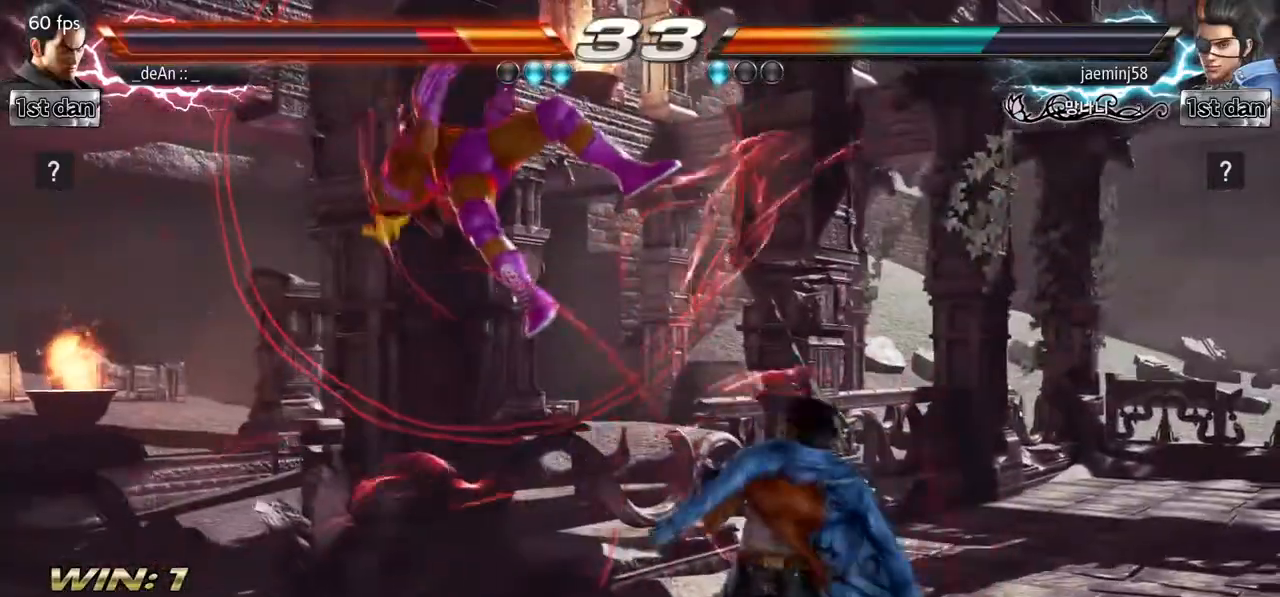
Gameplay with a controller (arcade stick); each line is a JSON object with the inputs held at the frame after it. "events" lists button and stick changes between this image and that frame as [ms after this image, input, new state], when the widget could be followed in between. Not read: L3 R3.
{"buttons": ["SQUARE"], "left_stick": "left", "events": [[17, "SQUARE", "up"], [300, "SQUARE", "down"], [467, "SQUARE", "up"], [483, "SQUARE", "down"]]}
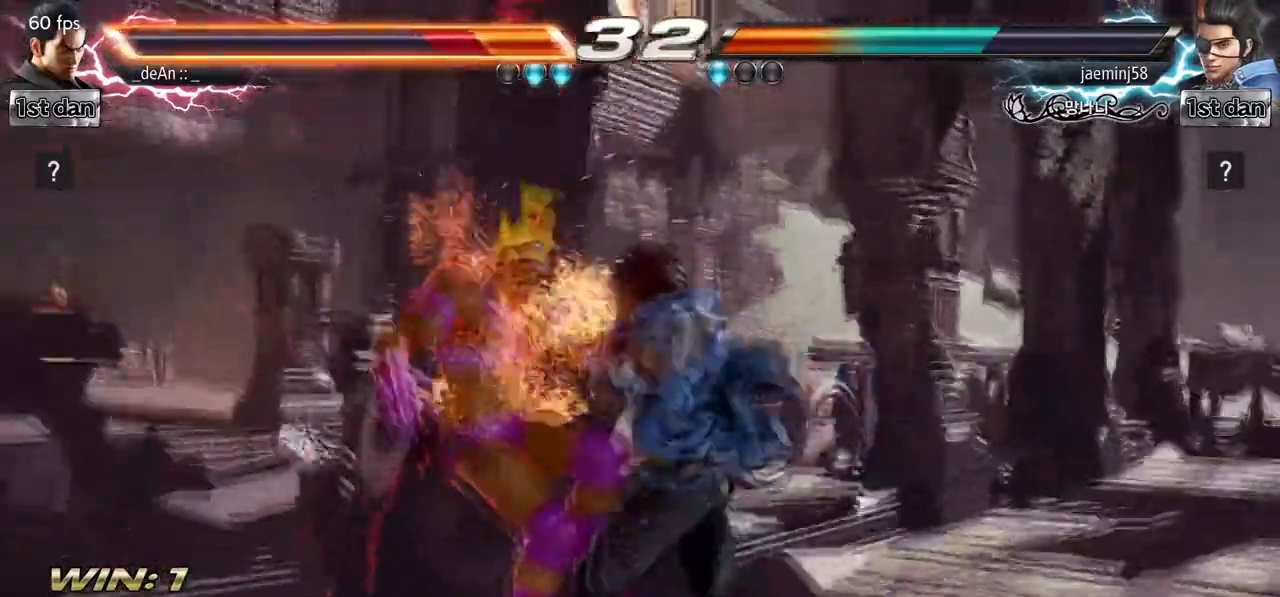
{"buttons": [], "left_stick": "left", "events": [[117, "SQUARE", "up"], [167, "SQUARE", "down"], [333, "SQUARE", "up"], [383, "SQUARE", "down"], [500, "SQUARE", "up"]]}
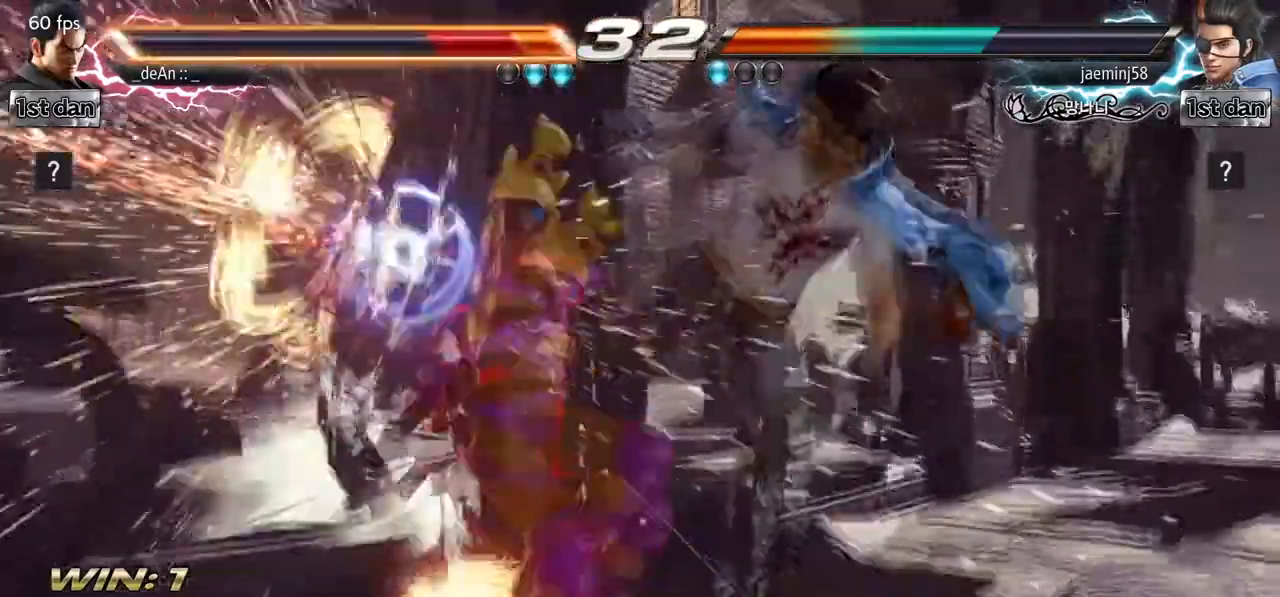
{"buttons": ["SQUARE"], "left_stick": "left", "events": [[33, "SQUARE", "down"], [333, "SQUARE", "up"], [417, "SQUARE", "down"]]}
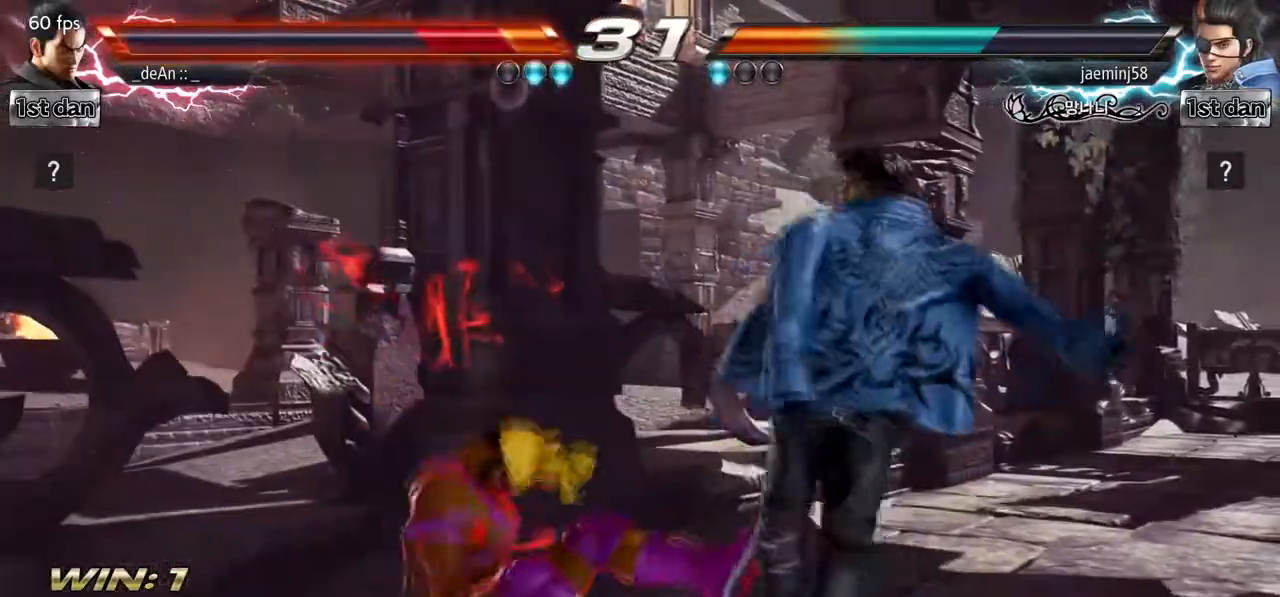
{"buttons": [], "left_stick": "left", "events": [[50, "SQUARE", "up"], [67, "SQUARE", "down"], [217, "SQUARE", "up"], [283, "SQUARE", "down"], [367, "SQUARE", "up"]]}
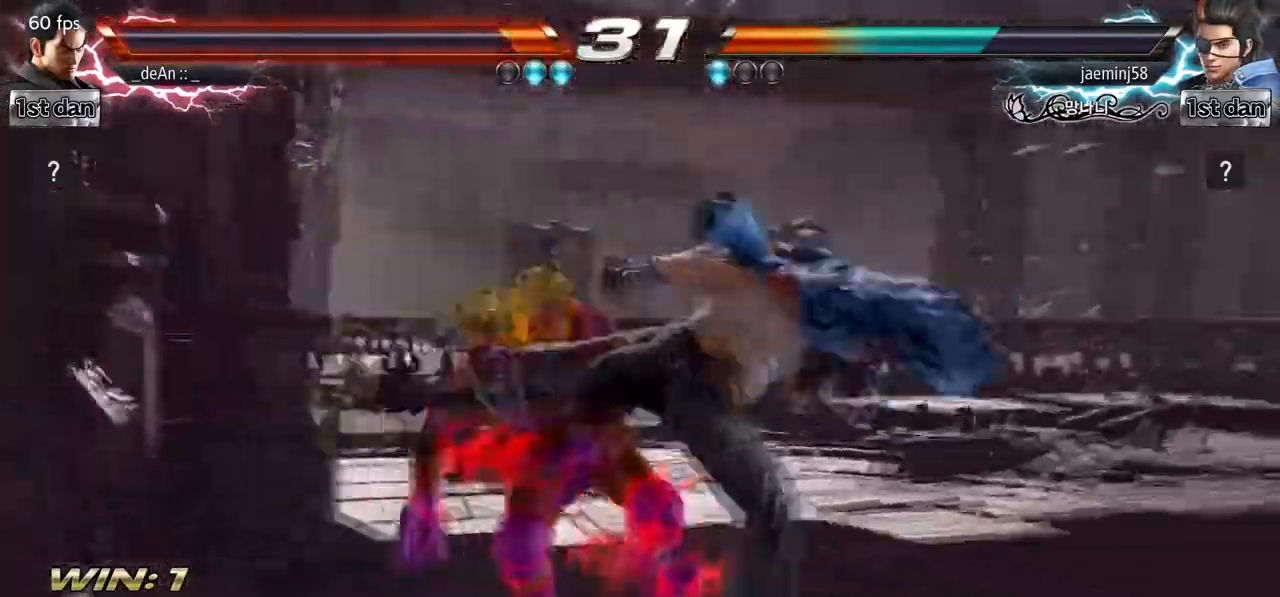
{"buttons": [], "left_stick": "center", "events": [[17, "left_stick", "center"], [67, "SQUARE", "down"], [167, "TRIANGLE", "down"], [283, "SQUARE", "up"], [333, "TRIANGLE", "up"]]}
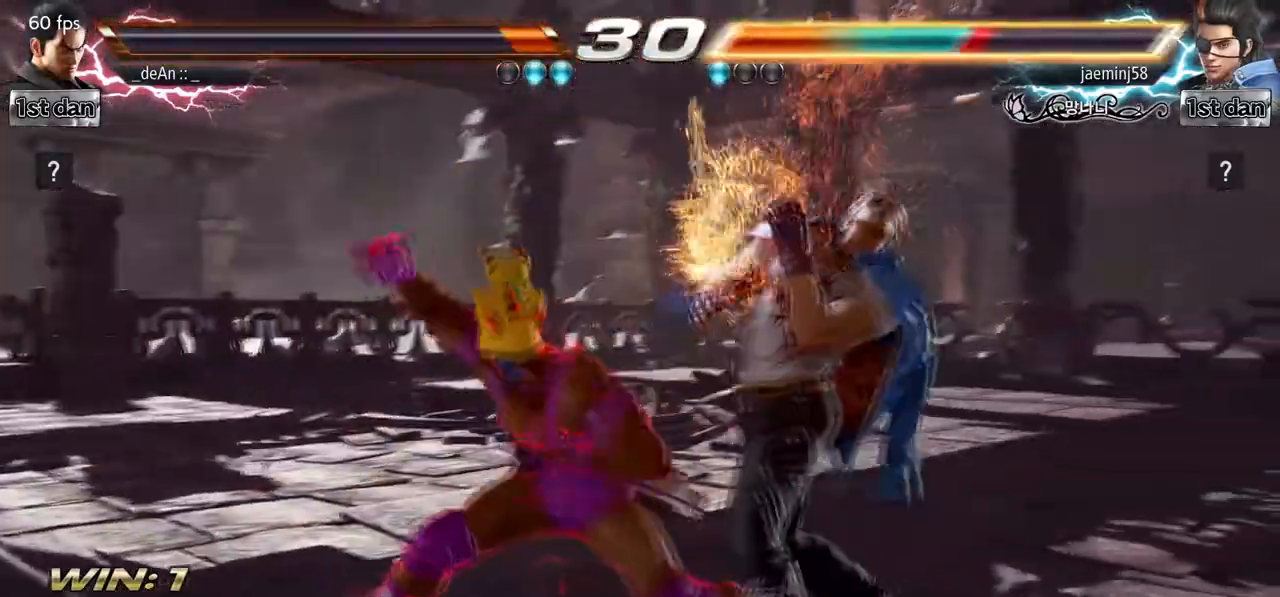
{"buttons": [], "left_stick": "center", "events": []}
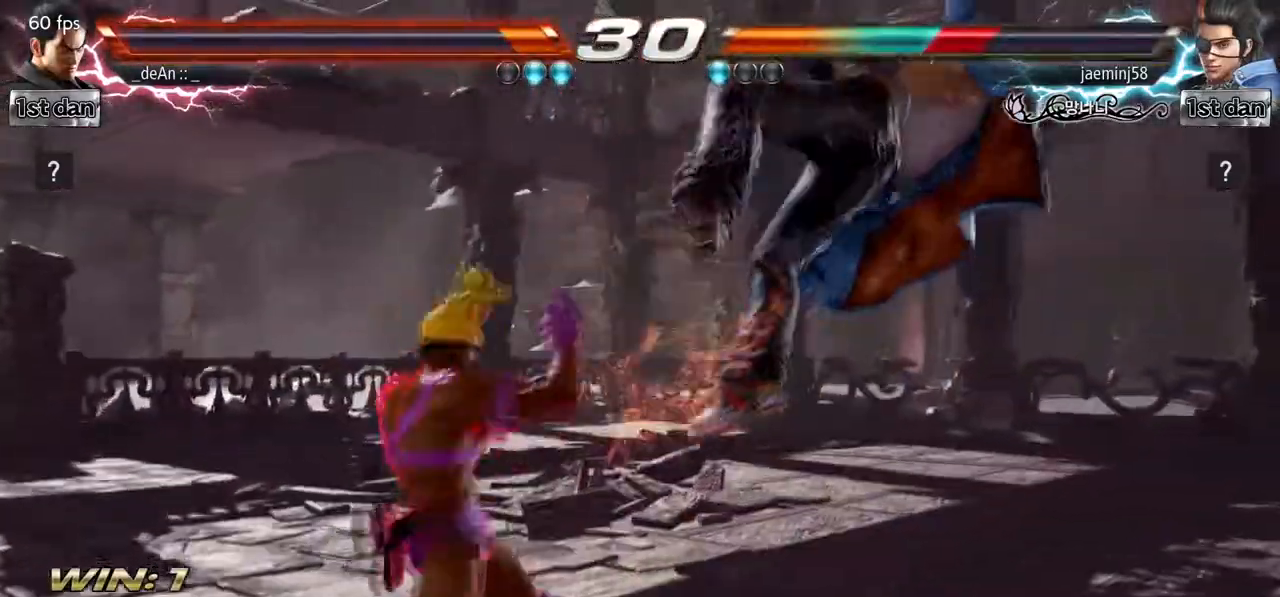
{"buttons": ["CIRCLE"], "left_stick": "center"}
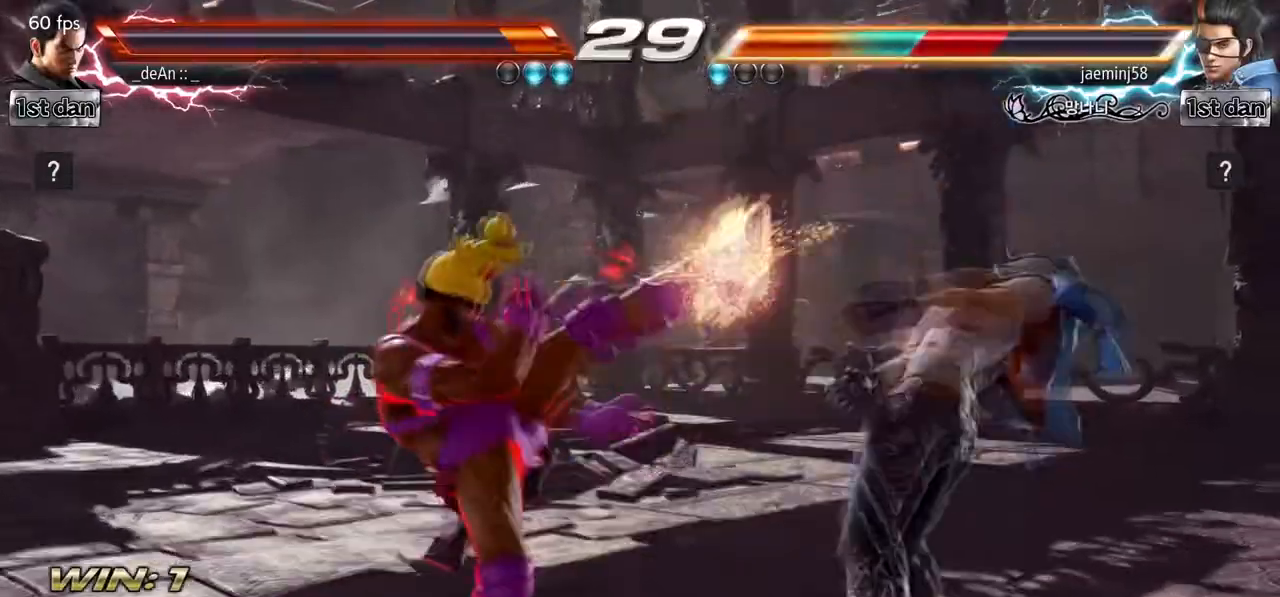
{"buttons": [], "left_stick": "center", "events": [[50, "CIRCLE", "up"], [117, "CIRCLE", "down"], [283, "CIRCLE", "up"]]}
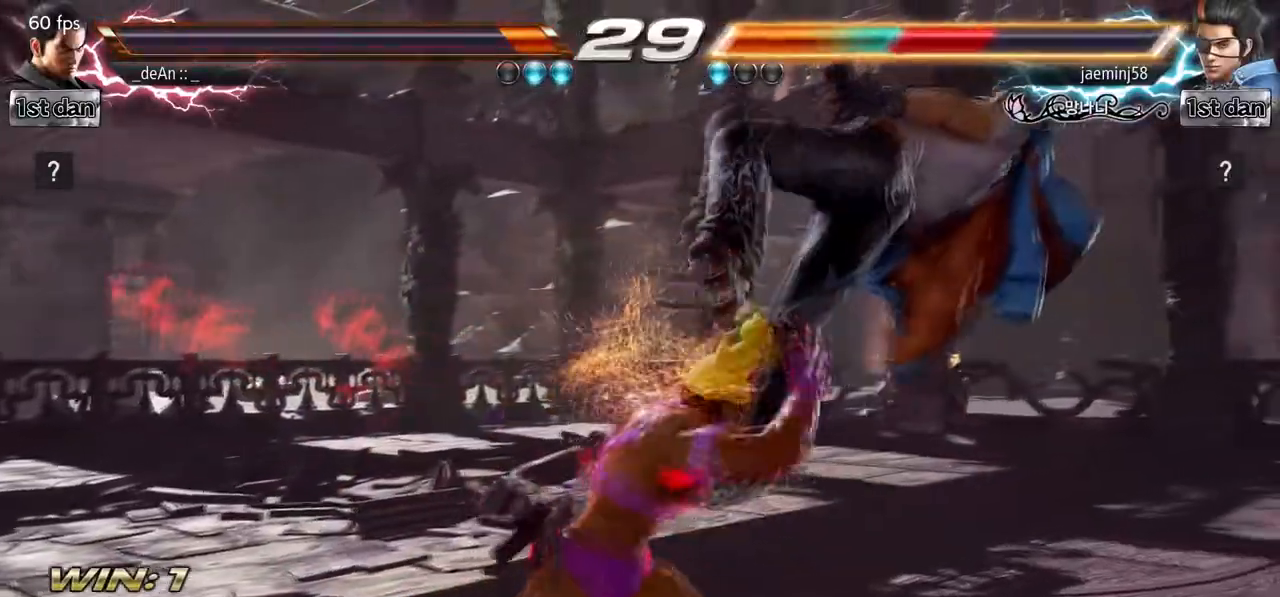
{"buttons": ["SQUARE"], "left_stick": "down-right", "events": [[467, "left_stick", "down-right"], [483, "SQUARE", "down"]]}
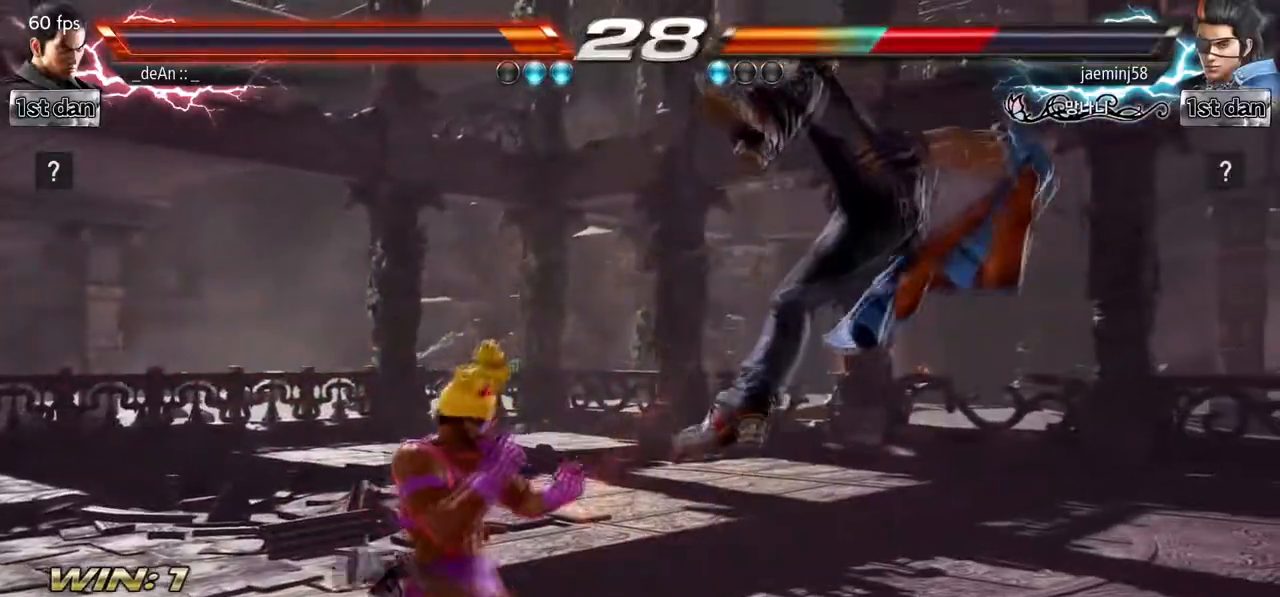
{"buttons": ["CIRCLE"], "left_stick": "center", "events": [[133, "CIRCLE", "down"], [167, "SQUARE", "up"], [250, "CIRCLE", "up"], [250, "left_stick", "center"], [300, "CIRCLE", "down"], [417, "CIRCLE", "up"], [467, "CIRCLE", "down"]]}
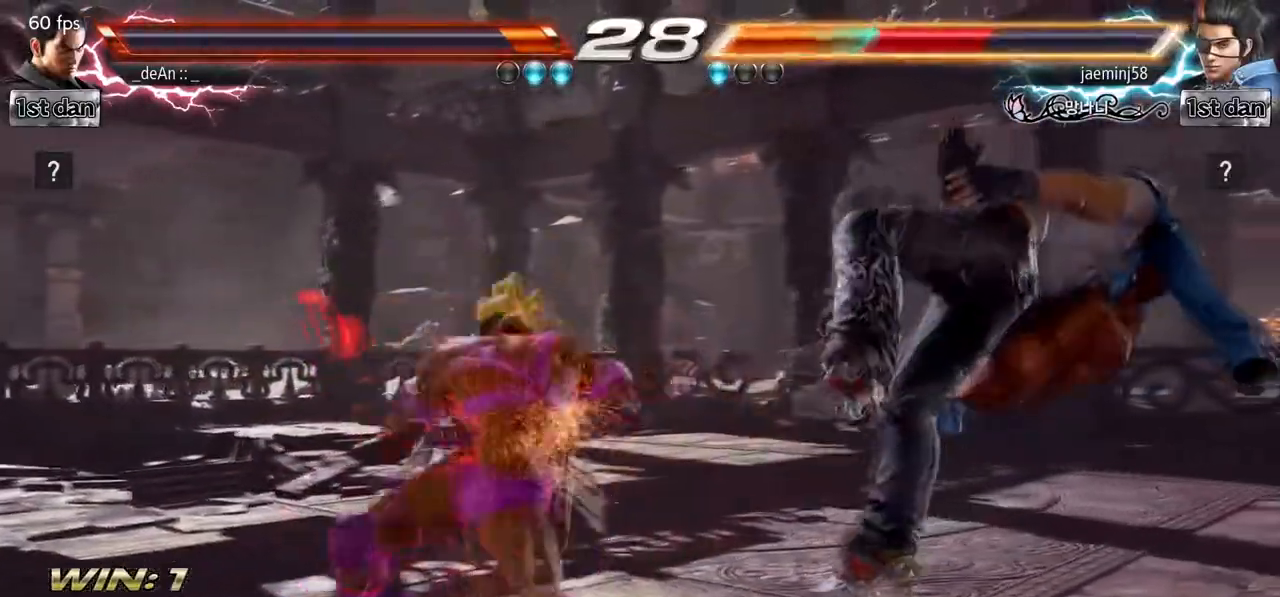
{"buttons": [], "left_stick": "right", "events": [[100, "CIRCLE", "up"], [500, "left_stick", "right"]]}
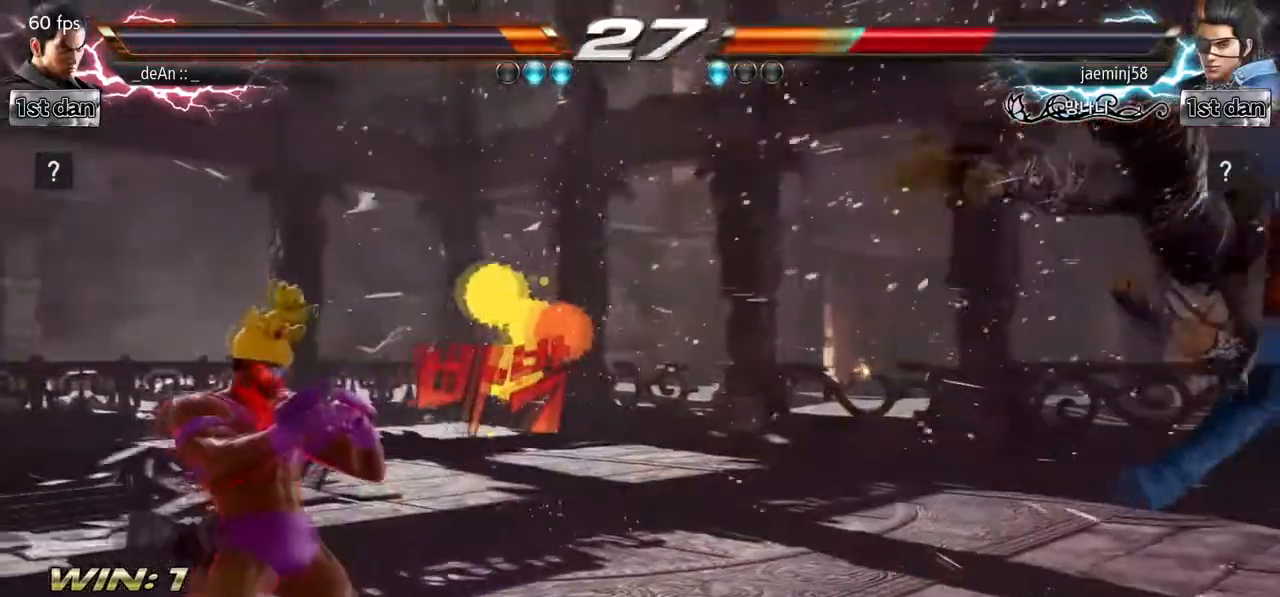
{"buttons": ["SQUARE", "TRIANGLE"], "left_stick": "down-right", "events": [[67, "left_stick", "center"], [150, "left_stick", "right"], [483, "left_stick", "down-right"], [500, "SQUARE", "down"], [500, "TRIANGLE", "down"]]}
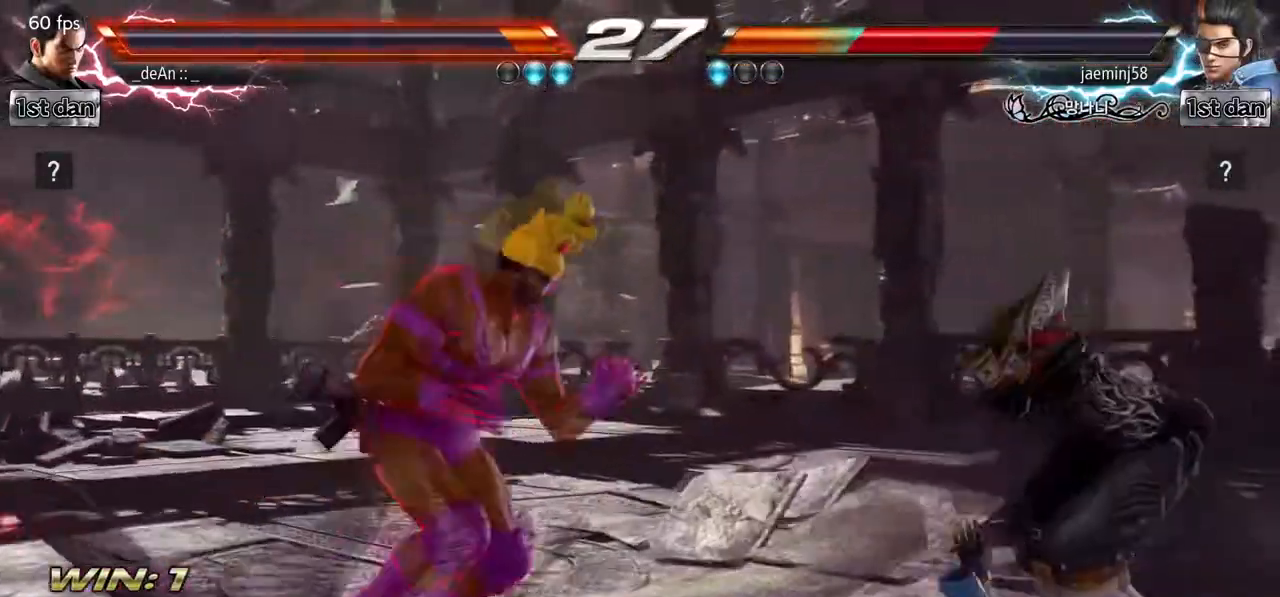
{"buttons": [], "left_stick": "center", "events": [[67, "SQUARE", "up"], [83, "TRIANGLE", "up"], [200, "left_stick", "center"]]}